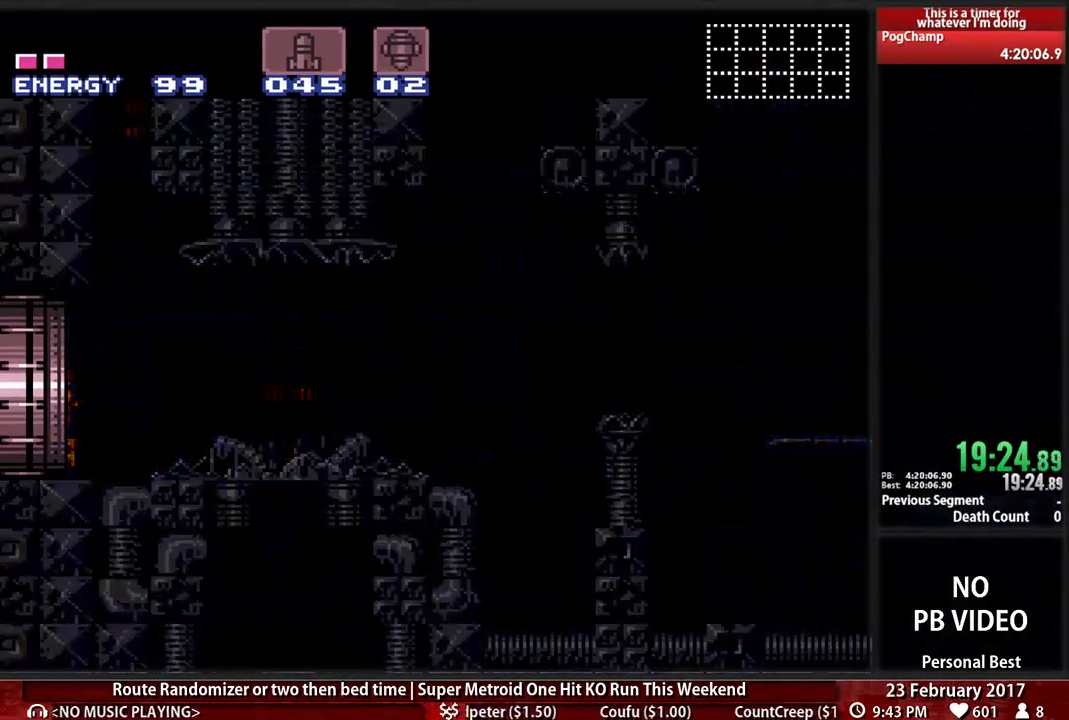
Gameplay with a controller (Nintendo layout); each line is a JSON object with the inputs held at the frame after it. "events" lists button and stick changes between this image and that frame as [ms after this image, input, new state], when the widget could be followed in between. Not read: L3 R3 SELECT START.
{"buttons": ["DPAD_LEFT"], "events": [[500, "DPAD_LEFT", "down"]]}
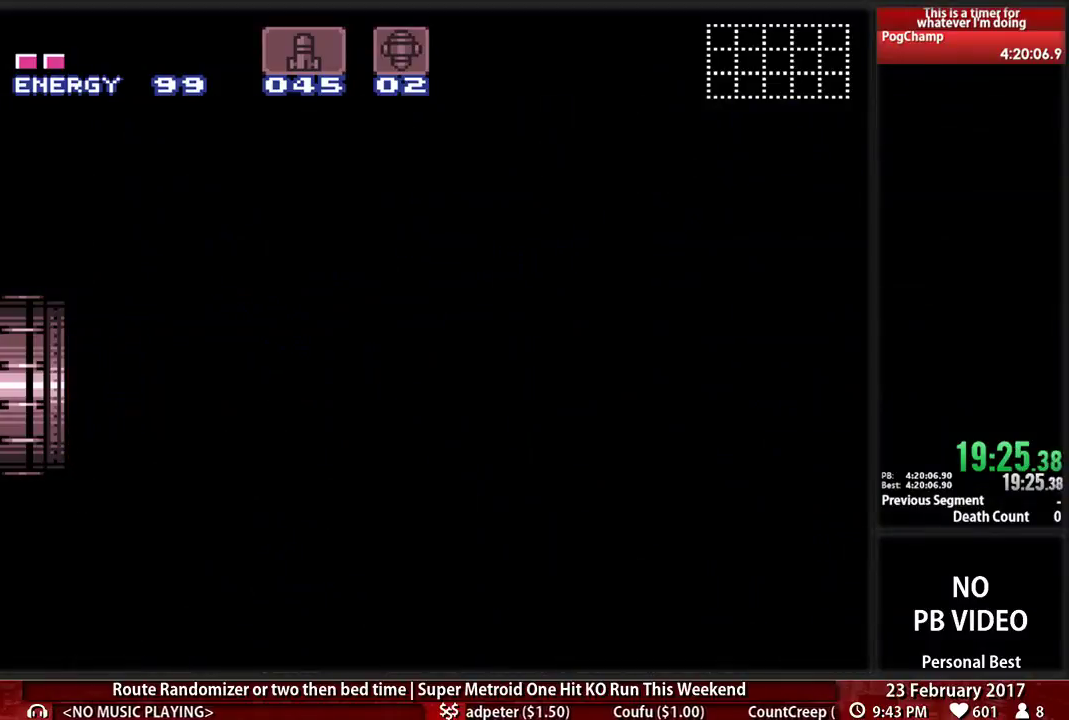
{"buttons": ["A", "DPAD_LEFT"], "events": [[207, "A", "down"]]}
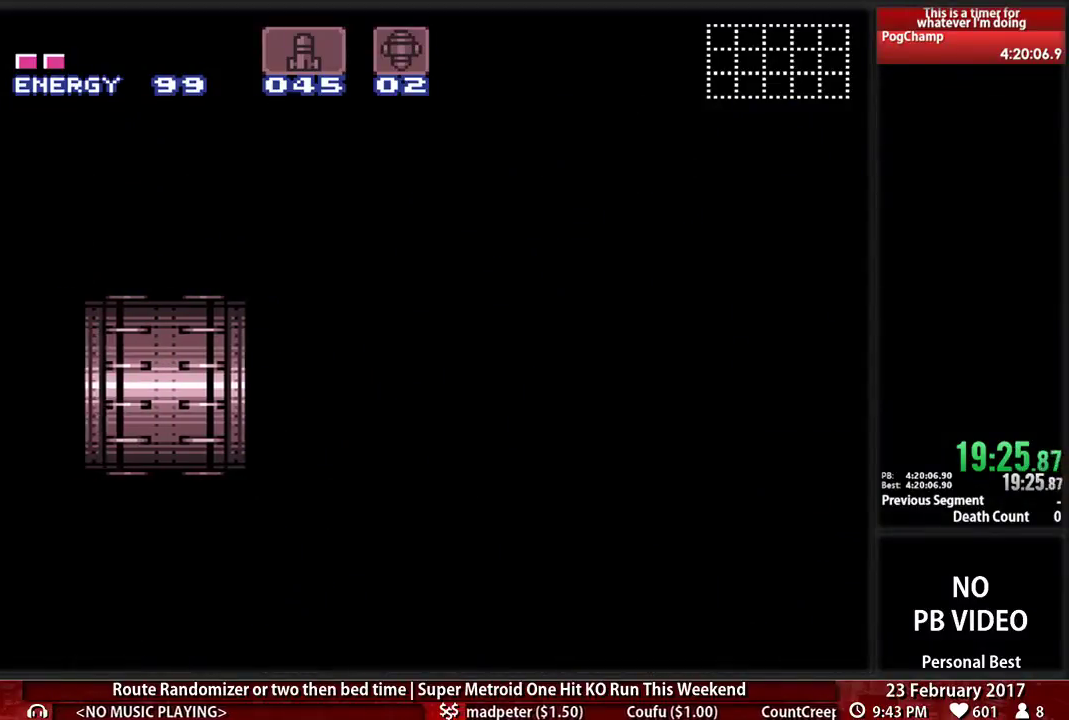
{"buttons": ["A", "DPAD_LEFT"], "events": []}
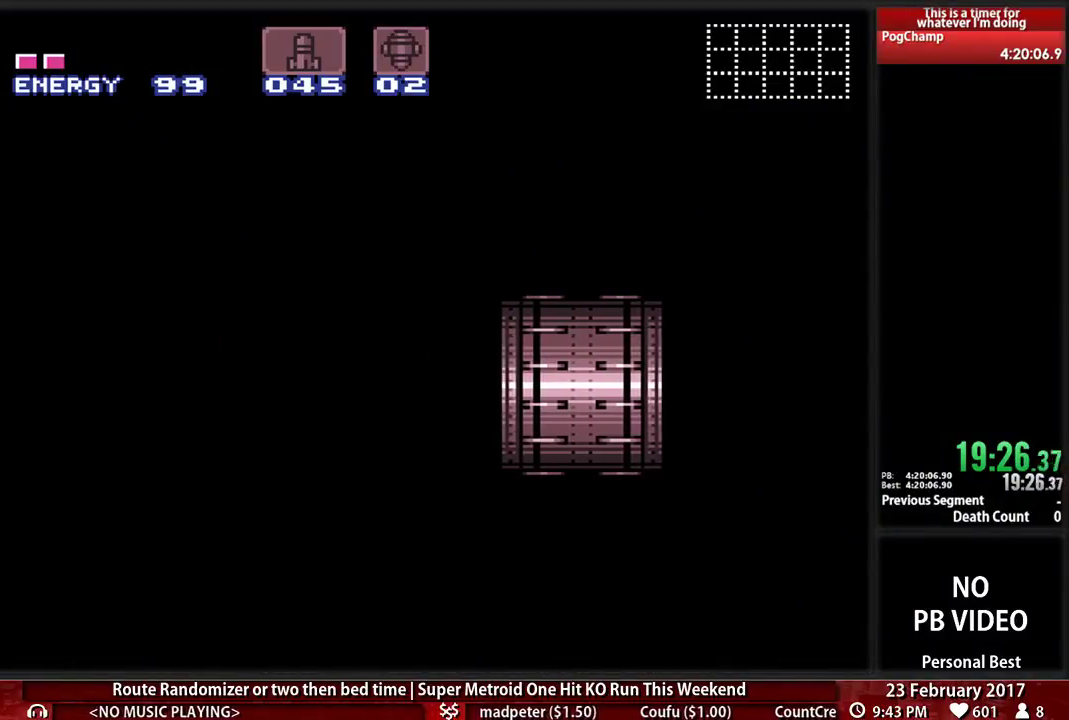
{"buttons": ["A", "DPAD_LEFT"], "events": []}
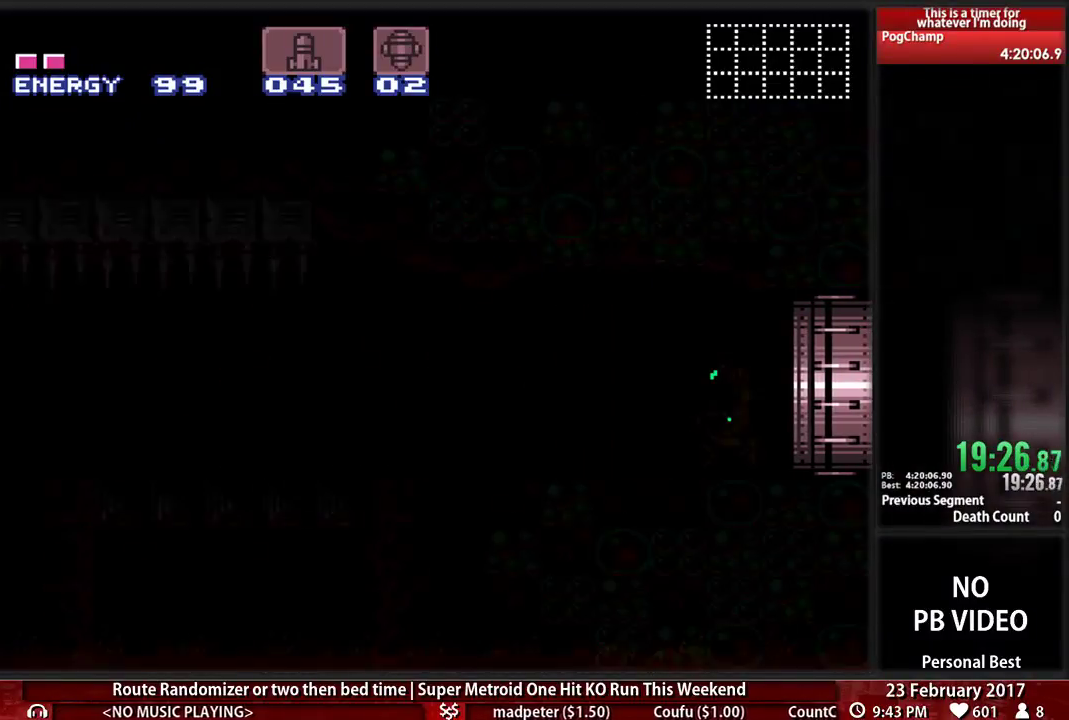
{"buttons": ["DPAD_LEFT"], "events": [[483, "A", "up"]]}
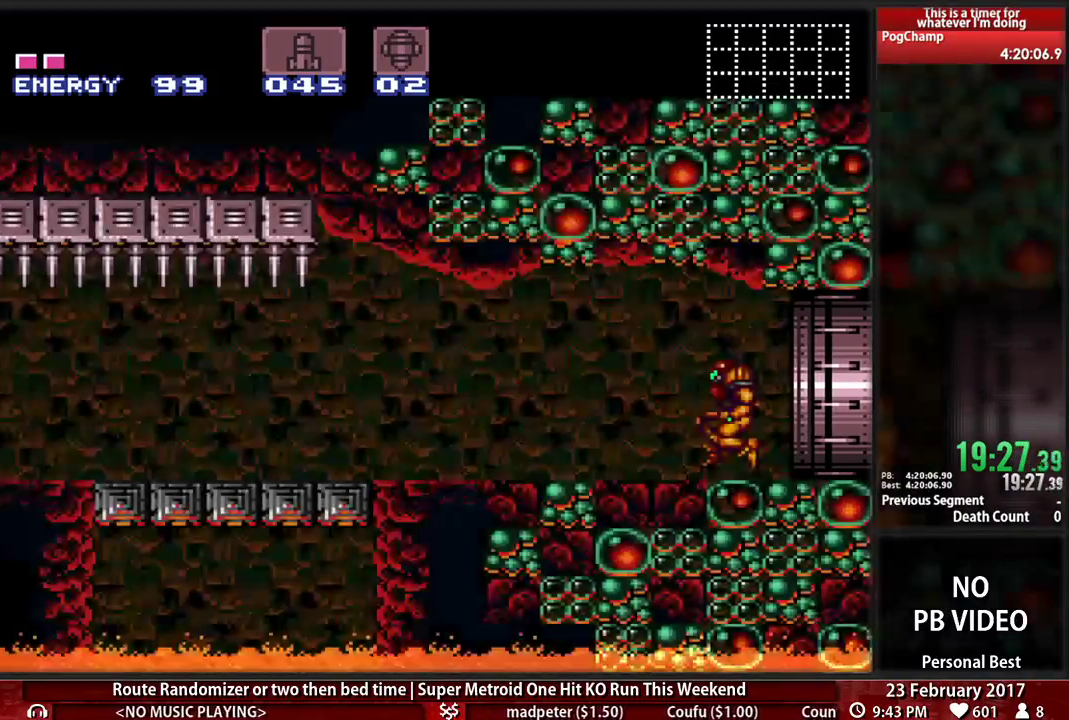
{"buttons": ["DPAD_UP", "DPAD_RIGHT"], "events": [[121, "DPAD_LEFT", "up"], [155, "DPAD_RIGHT", "down"], [190, "B", "down"], [276, "B", "up"], [276, "DPAD_RIGHT", "up"], [276, "DPAD_UP", "down"], [483, "DPAD_RIGHT", "down"]]}
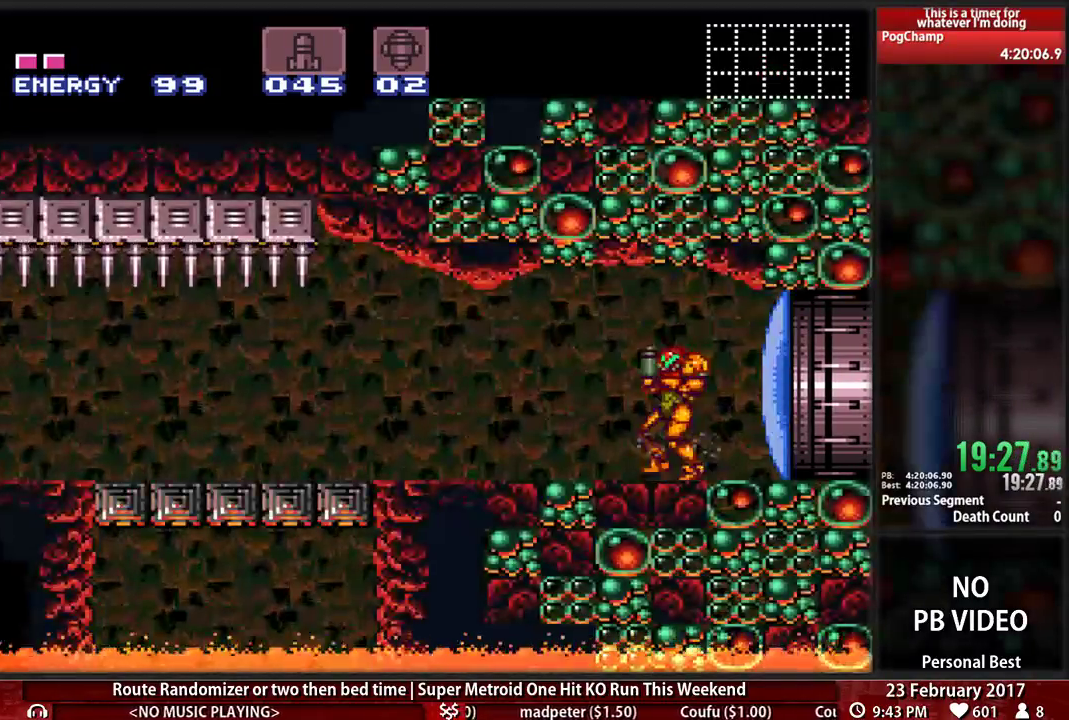
{"buttons": ["A", "DPAD_UP"]}
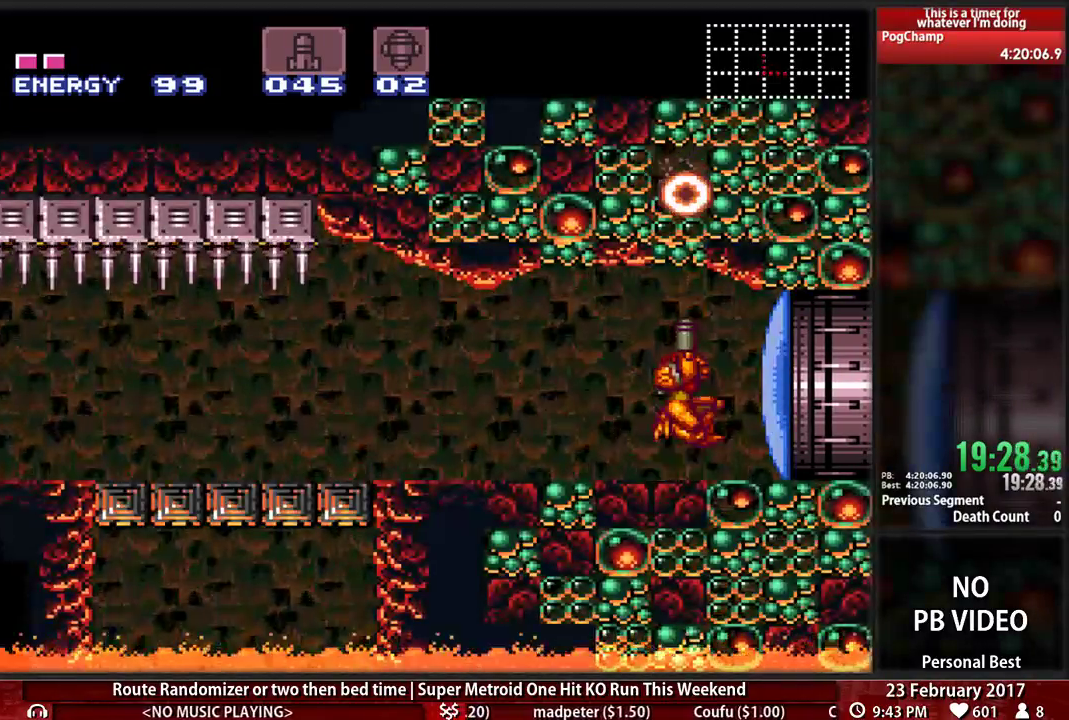
{"buttons": ["A", "DPAD_UP"], "events": []}
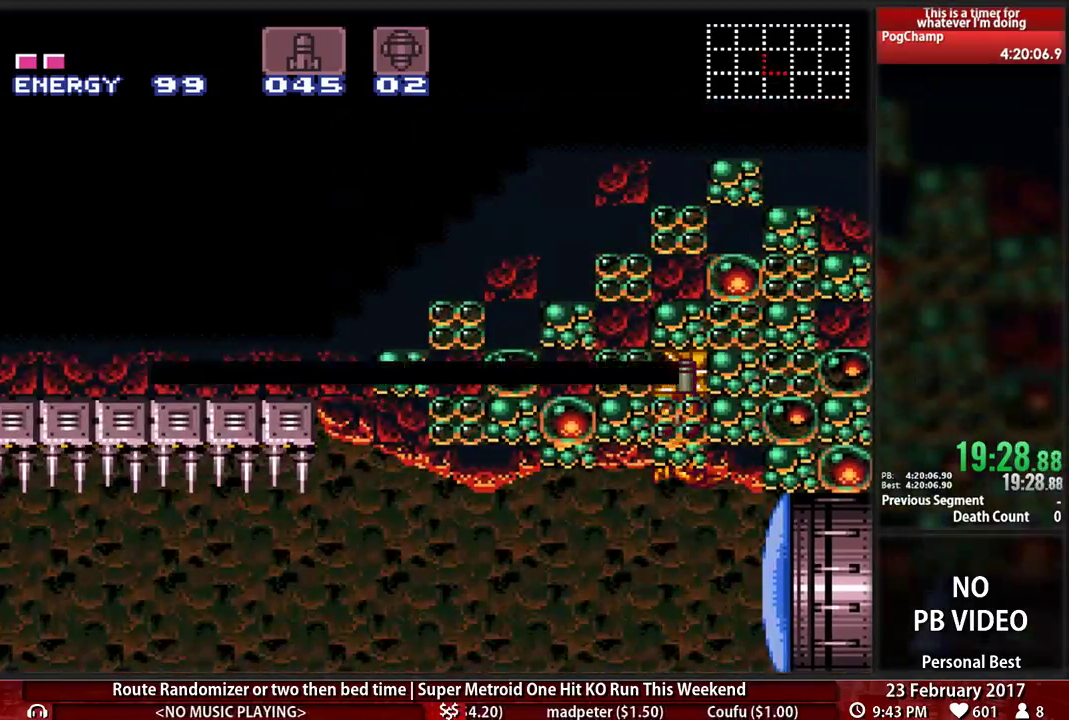
{"buttons": ["B"], "events": [[190, "A", "up"], [224, "DPAD_UP", "up"], [345, "B", "down"]]}